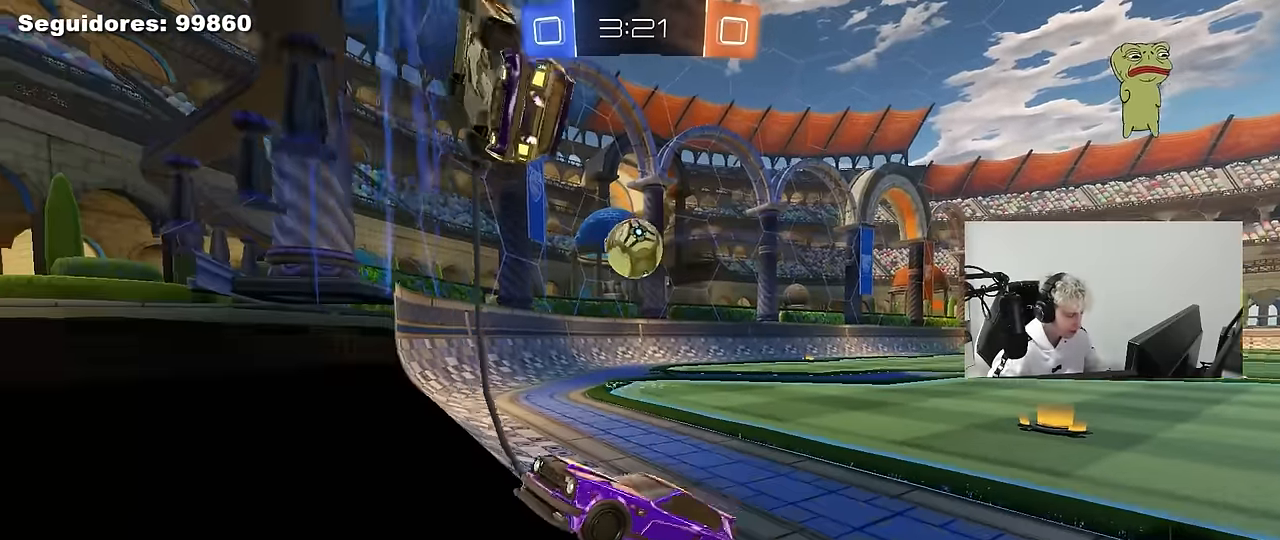
Gameplay with keyboard and mouse; each line is a JSON object with the keys and mouse buttons held at the frame after it. "events" lists presses ("down") and releases ("up") of "1", "2", "3", "4", "5", "a", "alt", "c", "caps_lock", "ctrl", "d", "e", "f", "g", "q", "r", "s", "shift", "space", "t", "tab", "v", "w", "x", "z", "mouse_left", "mouse_wheel" and "mouse_right" between this image and that frame as [ms after this image, input, new state], when the widget could be followed in between. "mouse_left", "mouse_wheel", "mouse_right" = the "left", "wheel", "right" buttons of the "mouse" list. No other keys are recorded. "wheel" means that the mouse wheel is clicked or scrolled. "mouse_move" is the direction in which the mouse moves at that frame (one of eight, or "still"), when it could be read.
{"keys": ["a", "shift", "w"], "mouse": [], "mouse_move": "still", "events": [[84, "d", "down"], [184, "w", "down"], [217, "d", "up"], [417, "a", "down"], [417, "shift", "down"]]}
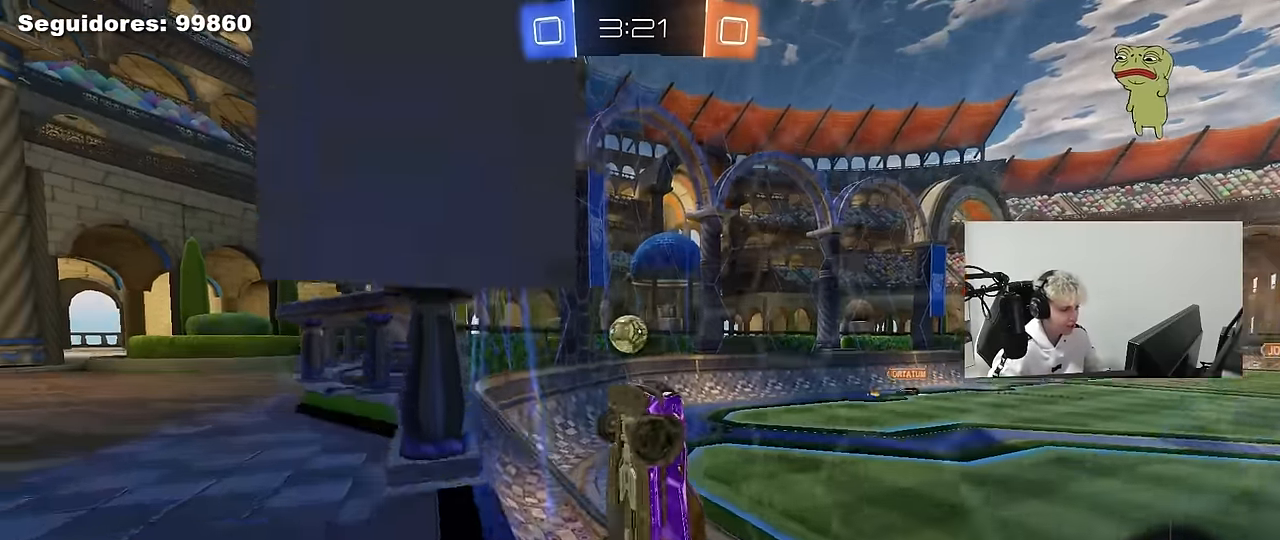
{"keys": ["d", "s"], "mouse": [], "mouse_move": "still", "events": [[284, "w", "up"], [334, "d", "down"], [334, "s", "down"], [384, "a", "up"], [384, "shift", "up"]]}
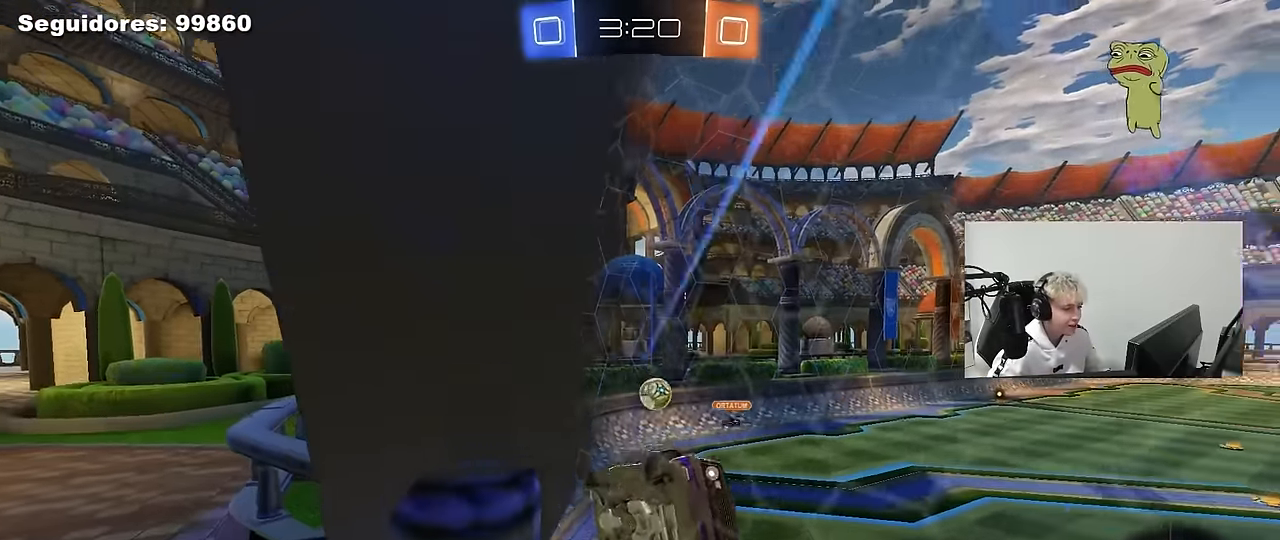
{"keys": ["d", "w"], "mouse": [], "mouse_move": "still", "events": [[200, "d", "up"], [200, "s", "up"], [300, "w", "down"], [350, "d", "down"]]}
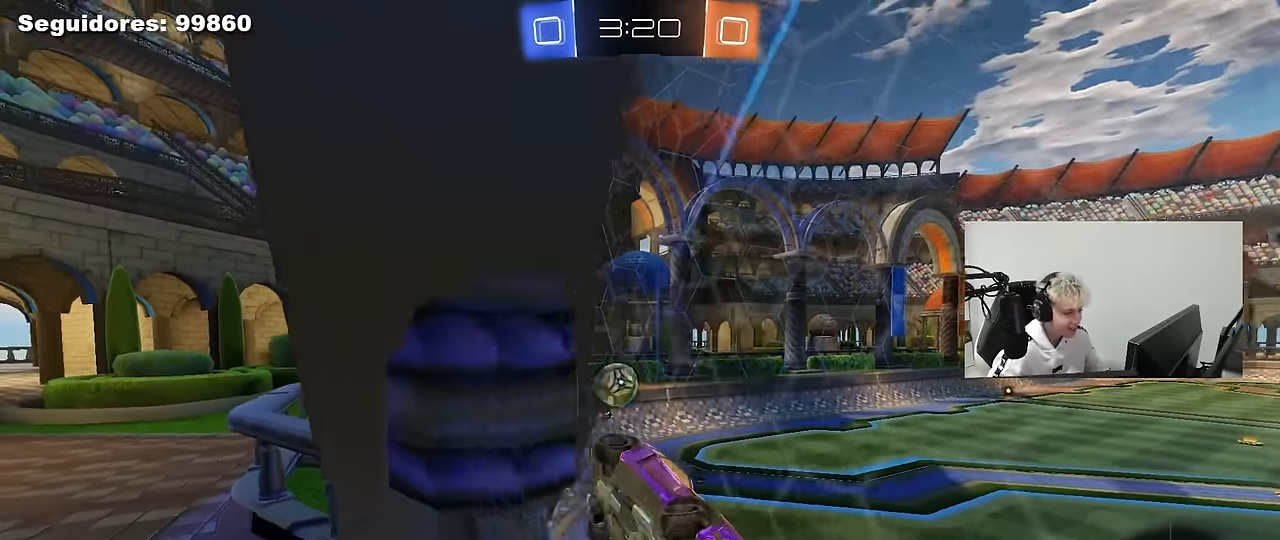
{"keys": ["a", "s"], "mouse": [], "mouse_move": "up-right", "events": [[34, "d", "up"], [34, "w", "up"], [84, "a", "down"], [84, "w", "down"], [134, "a", "up"], [134, "w", "up"], [184, "mouse_right", "down"], [184, "s", "down"], [417, "a", "down"], [500, "mouse_right", "up"]]}
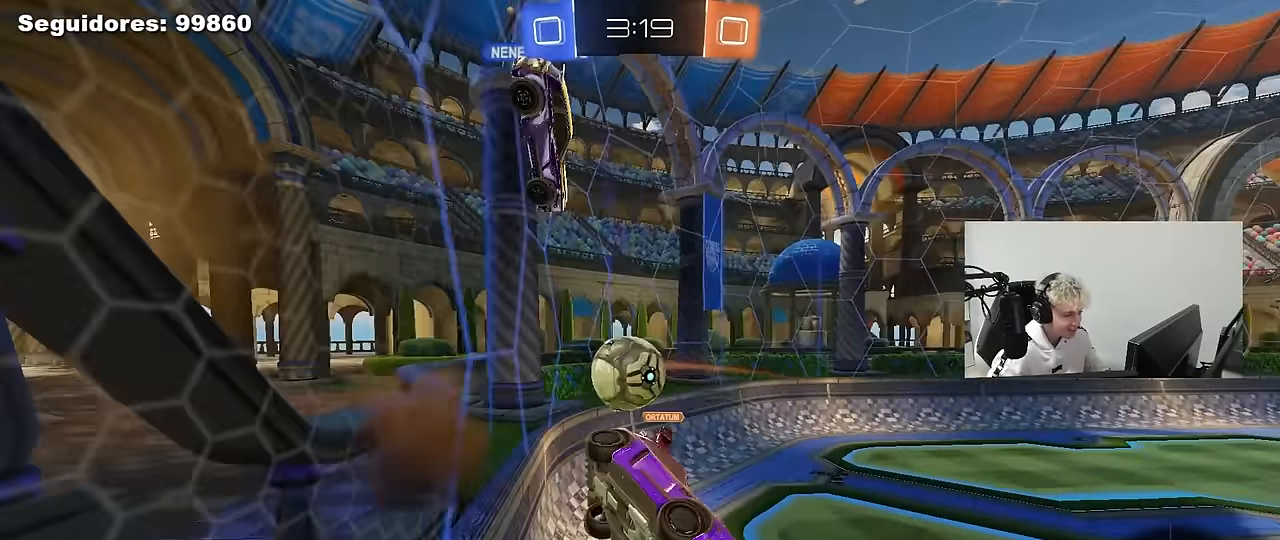
{"keys": ["d", "shift", "w"], "mouse": [], "mouse_move": "still", "events": [[50, "mouse_left", "down"], [100, "d", "down"], [150, "mouse_left", "up"], [184, "a", "up"], [234, "s", "up"], [284, "d", "up"], [384, "d", "down"], [384, "shift", "down"], [384, "w", "down"]]}
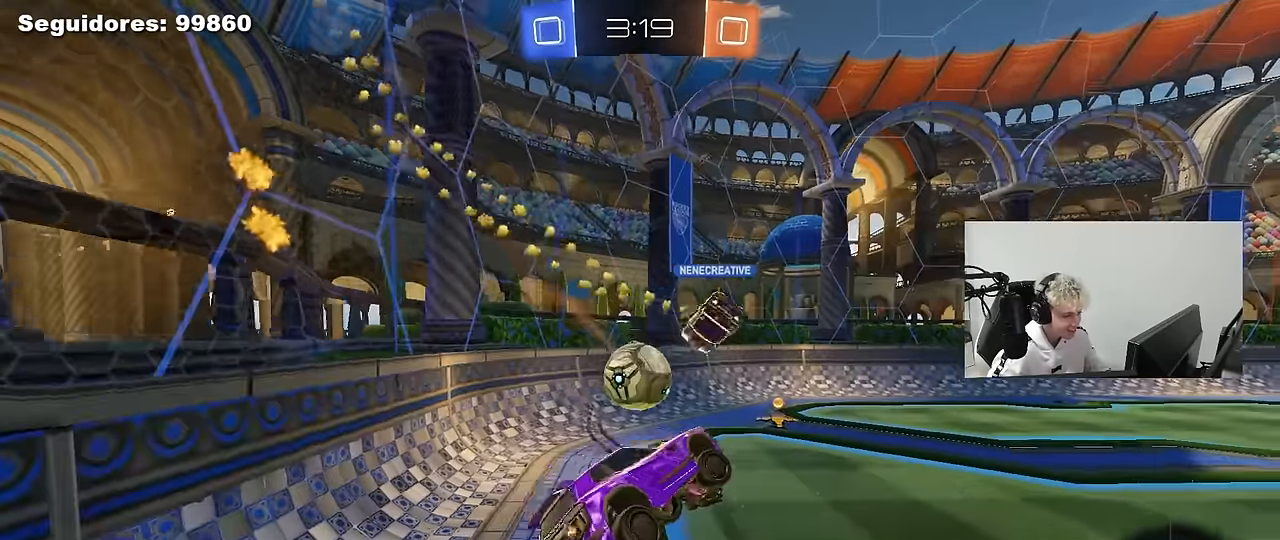
{"keys": ["a", "w"], "mouse": ["left"], "mouse_move": "down", "events": [[17, "shift", "up"], [17, "w", "up"], [67, "d", "up"], [117, "a", "down"], [167, "a", "up"], [167, "w", "down"], [250, "mouse_right", "down"], [300, "a", "down"], [300, "mouse_left", "down"], [450, "mouse_right", "up"]]}
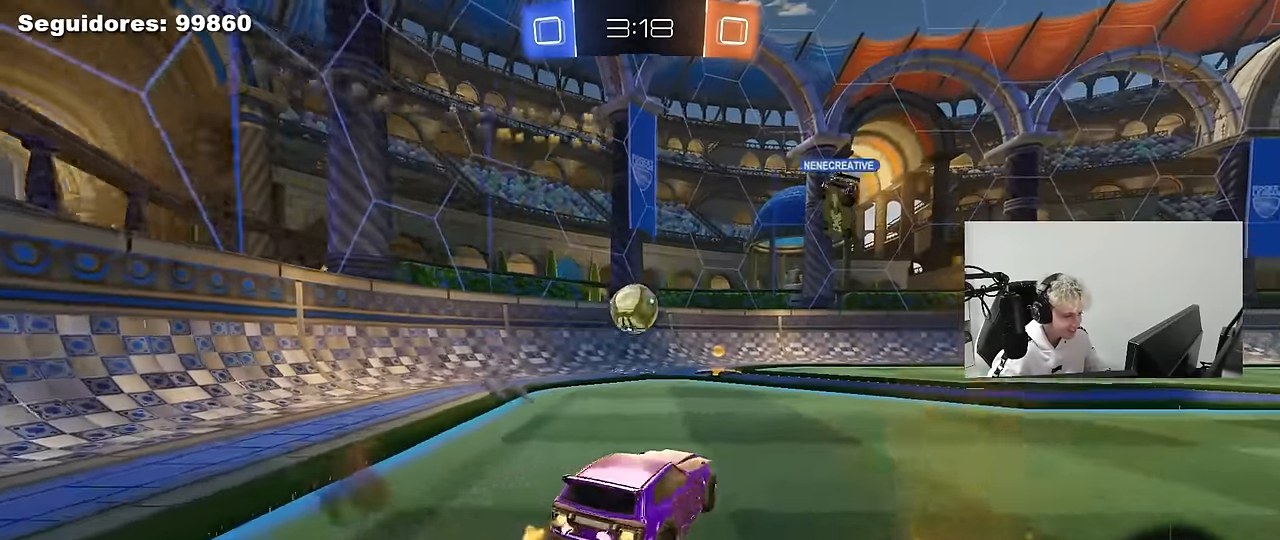
{"keys": ["a", "shift", "w"], "mouse": ["left", "right"], "mouse_move": "down", "events": [[84, "a", "up"], [134, "d", "down"], [217, "mouse_right", "down"], [267, "d", "up"], [317, "a", "down"], [317, "mouse_right", "up"], [317, "shift", "down"], [417, "mouse_right", "down"]]}
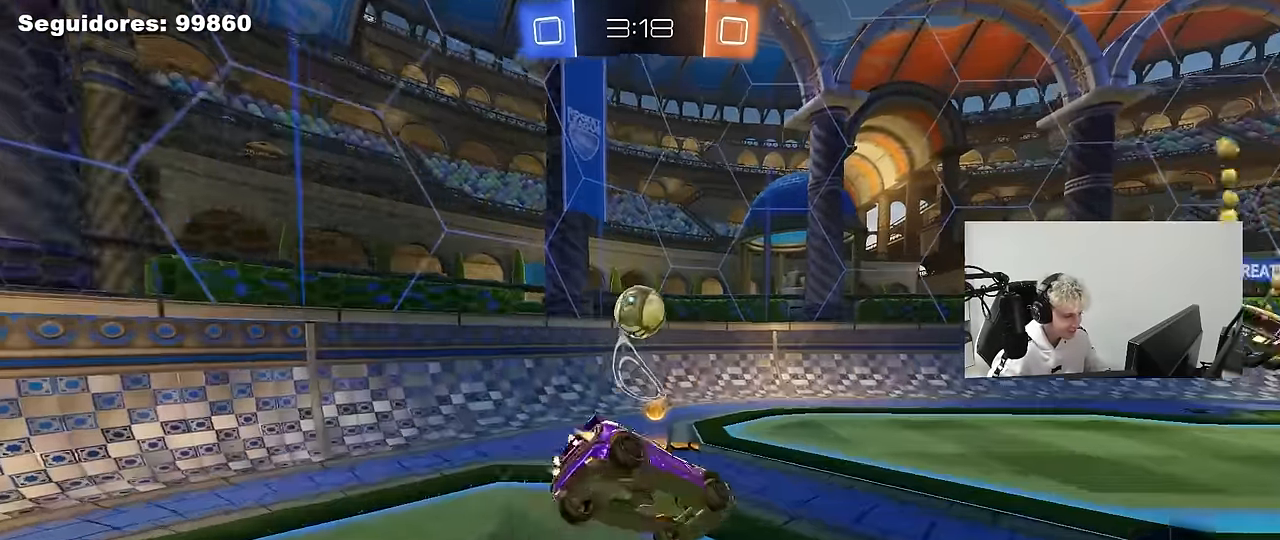
{"keys": ["a", "shift"], "mouse": [], "mouse_move": "up-right", "events": [[50, "s", "down"], [50, "w", "up"], [100, "mouse_right", "up"], [150, "mouse_left", "up"], [234, "mouse_left", "down"], [234, "s", "up"], [384, "mouse_left", "up"]]}
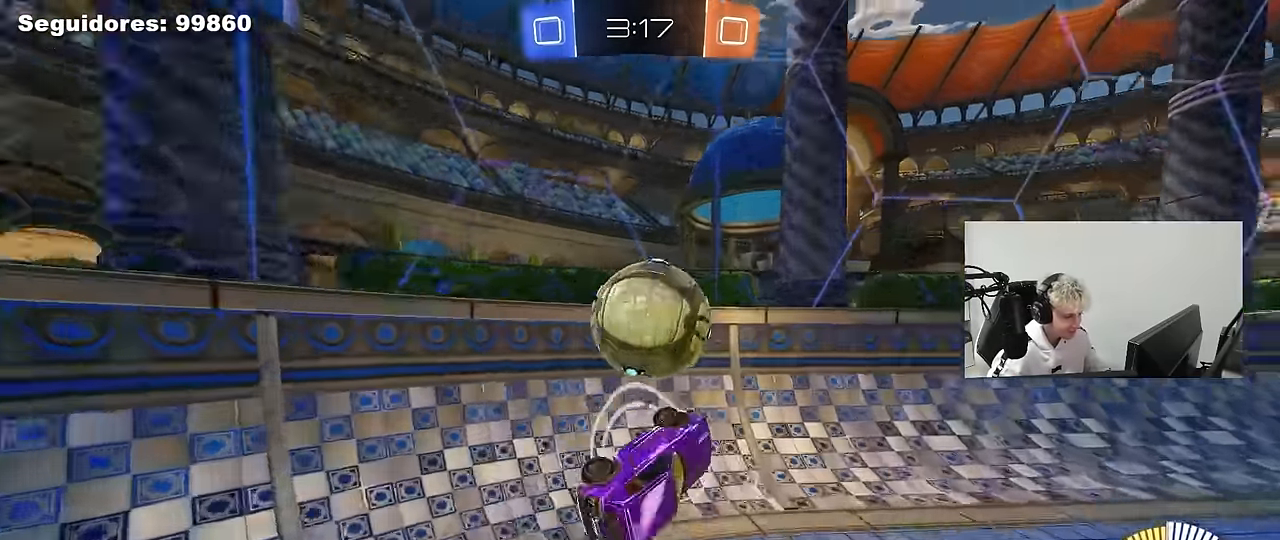
{"keys": ["a", "w"], "mouse": ["left"], "mouse_move": "still", "events": [[67, "shift", "up"], [117, "mouse_left", "down"], [167, "w", "down"], [250, "a", "up"], [300, "d", "down"], [400, "d", "up"], [450, "a", "down"]]}
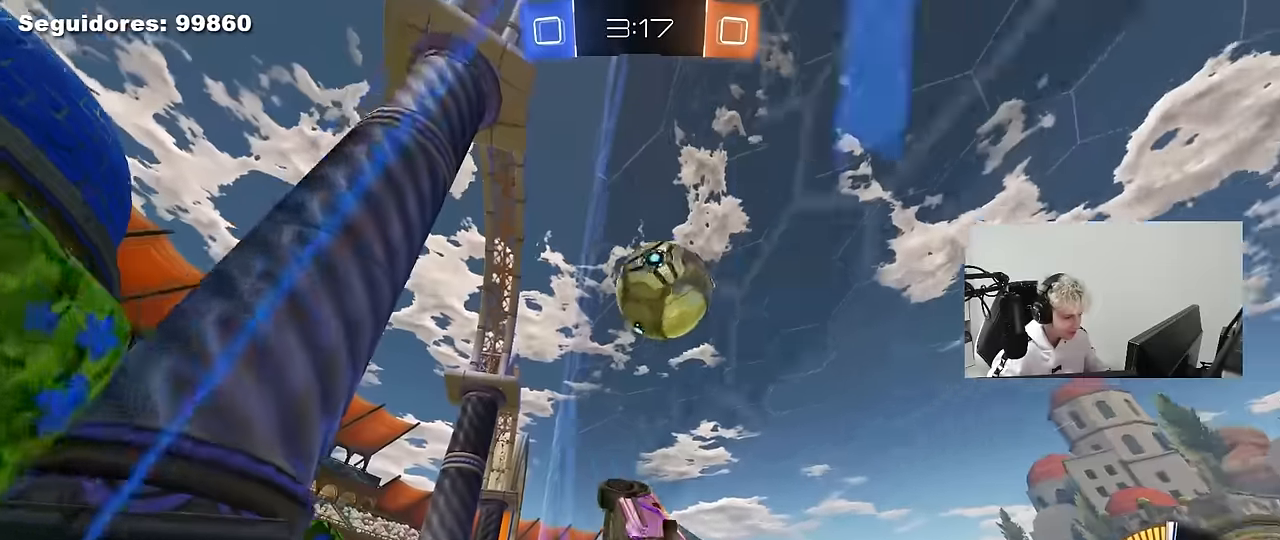
{"keys": ["w"], "mouse": ["left"], "mouse_move": "still", "events": [[83, "a", "up"], [183, "d", "down"], [216, "d", "up"]]}
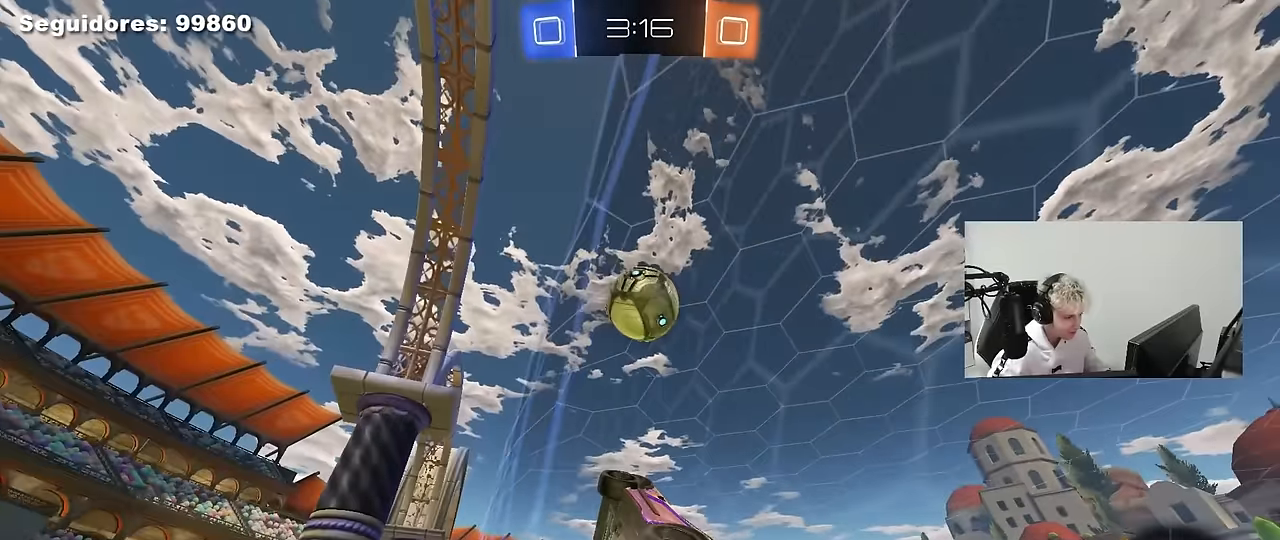
{"keys": ["a", "shift"], "mouse": [], "mouse_move": "up", "events": [[100, "w", "up"], [150, "mouse_right", "down"], [200, "a", "down"], [200, "shift", "down"], [383, "s", "down"], [433, "mouse_left", "up"], [433, "mouse_right", "up"], [466, "s", "up"]]}
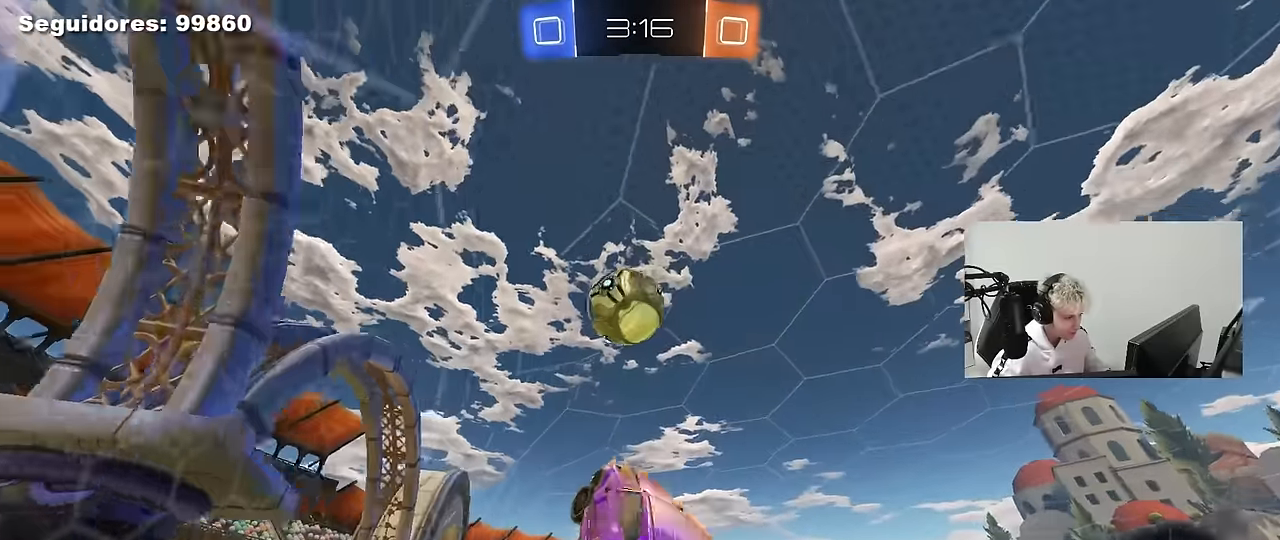
{"keys": [], "mouse": ["left"], "mouse_move": "down", "events": [[16, "a", "up"], [16, "shift", "up"], [250, "a", "down"], [250, "w", "down"], [400, "mouse_left", "down"], [450, "a", "up"], [483, "w", "up"]]}
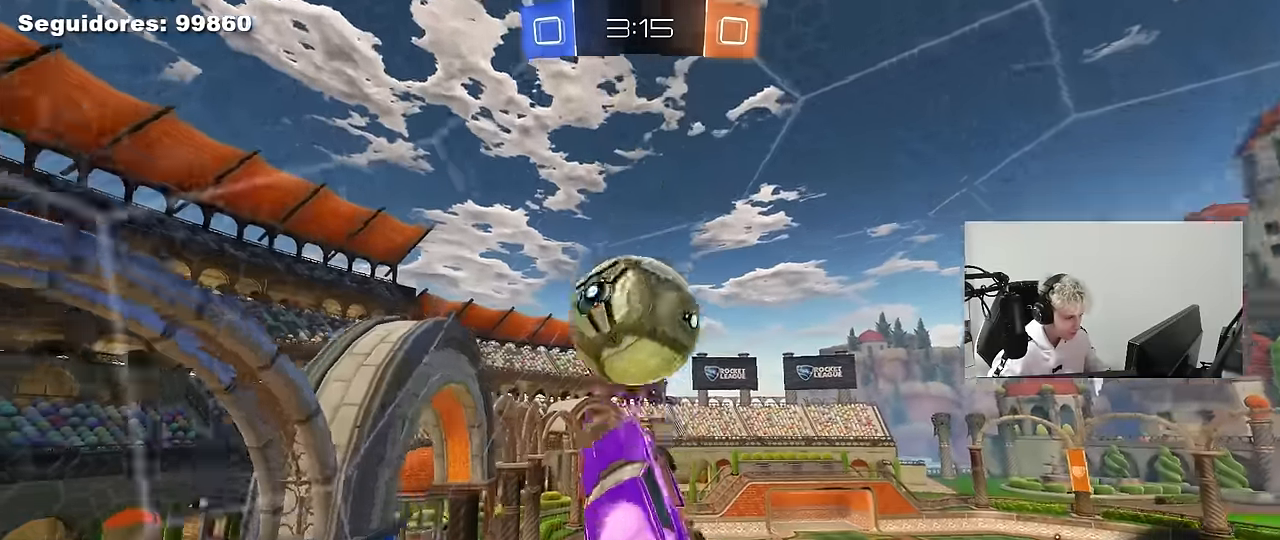
{"keys": ["a", "s", "shift"], "mouse": ["left"], "mouse_move": "still", "events": [[33, "w", "down"], [133, "mouse_right", "down"], [133, "shift", "down"], [183, "a", "down"], [183, "s", "down"], [183, "w", "up"], [316, "mouse_right", "up"]]}
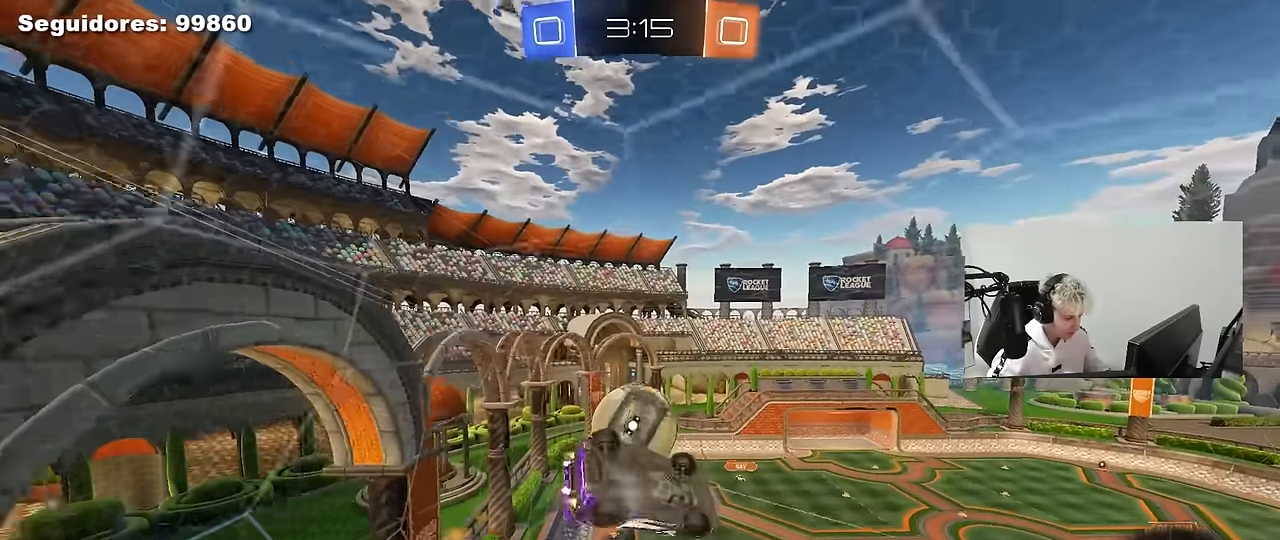
{"keys": ["d"], "mouse": [], "mouse_move": "still", "events": [[16, "d", "down"], [16, "shift", "up"], [50, "a", "up"], [100, "mouse_left", "up"], [233, "s", "up"]]}
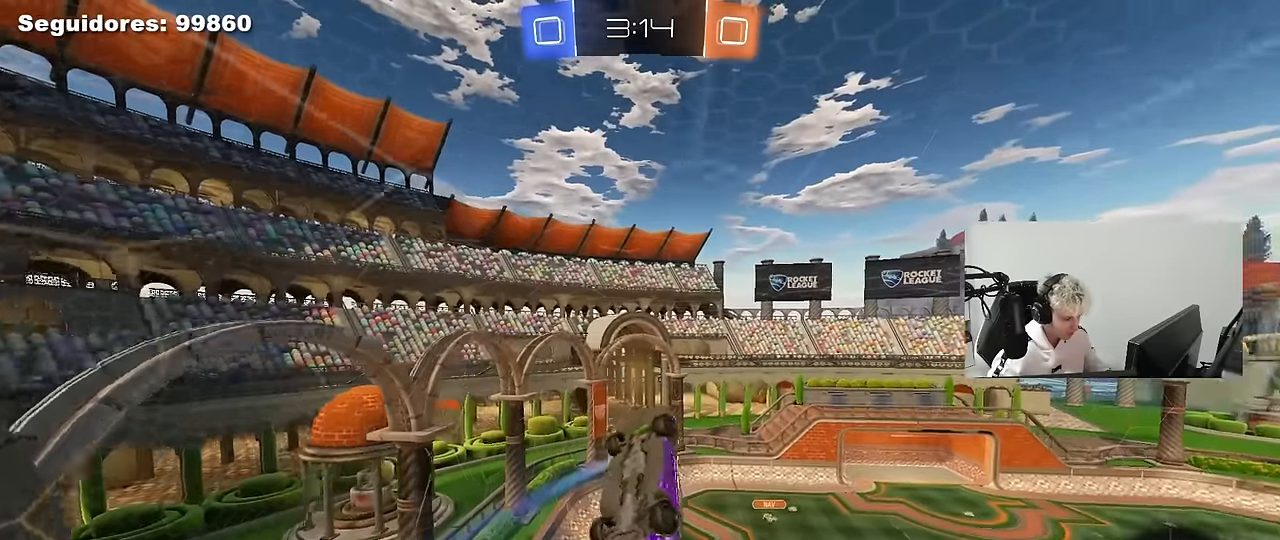
{"keys": ["a", "q", "s"], "mouse": ["left"], "mouse_move": "still", "events": [[200, "q", "down"], [250, "d", "up"], [250, "mouse_left", "down"], [300, "a", "down"], [483, "s", "down"]]}
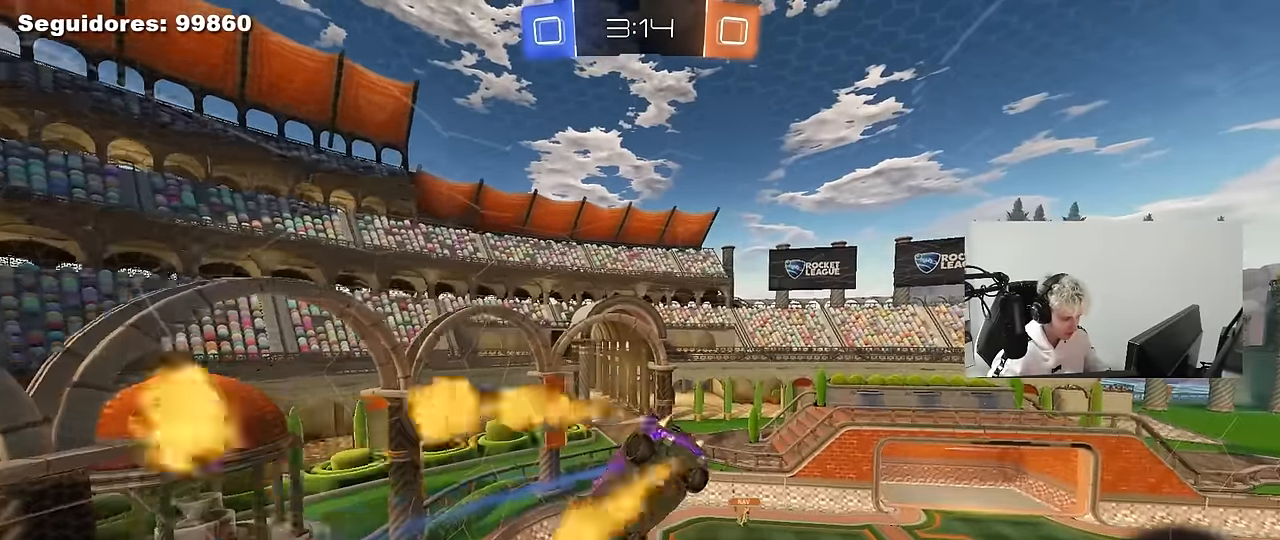
{"keys": ["a", "q"], "mouse": [], "mouse_move": "still", "events": [[83, "s", "up"], [183, "mouse_left", "up"], [266, "w", "down"], [416, "w", "up"]]}
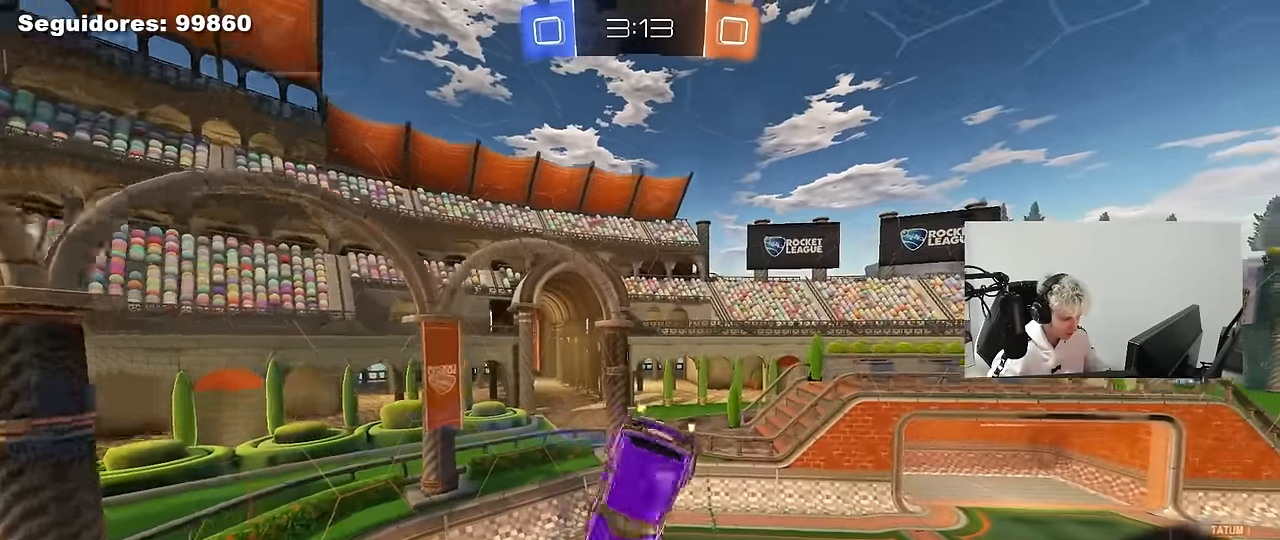
{"keys": ["d"], "mouse": [], "mouse_move": "still", "events": [[100, "s", "down"], [383, "a", "up"], [383, "q", "up"], [433, "s", "up"], [483, "d", "down"]]}
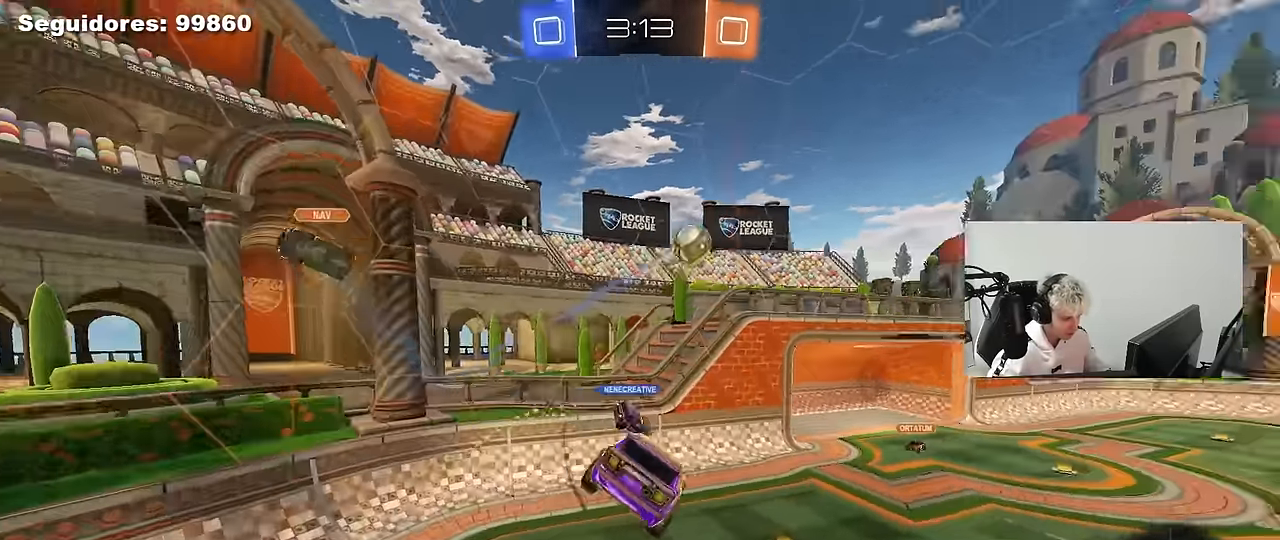
{"keys": ["d", "shift", "w"], "mouse": [], "mouse_move": "still", "events": [[116, "w", "down"], [300, "d", "up"], [350, "d", "down"], [483, "shift", "down"]]}
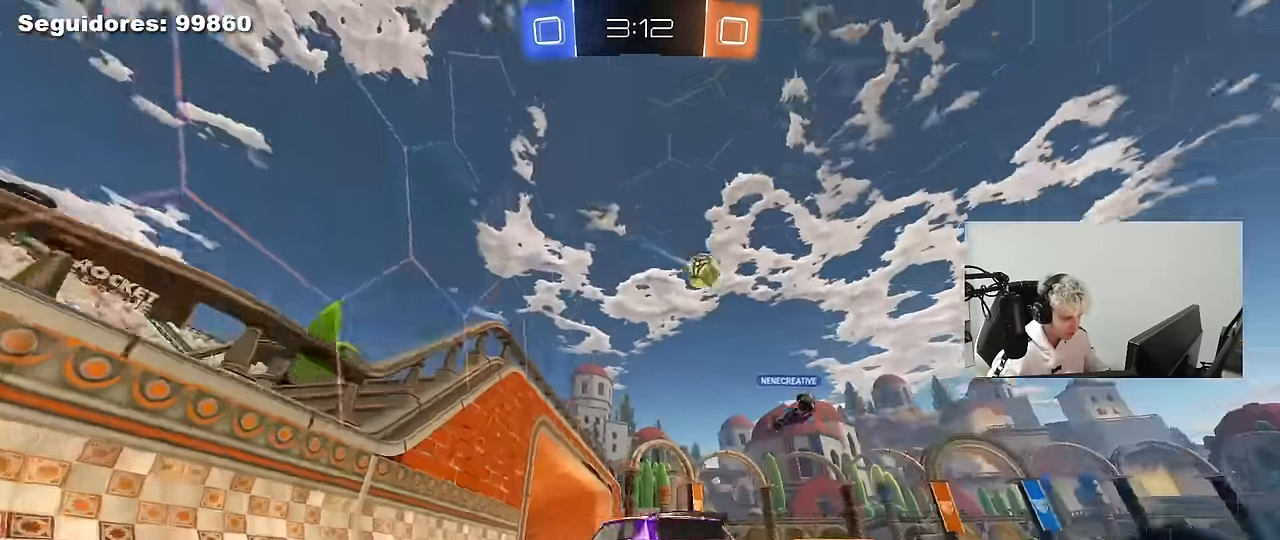
{"keys": ["d", "w"], "mouse": [], "mouse_move": "still", "events": [[83, "shift", "up"]]}
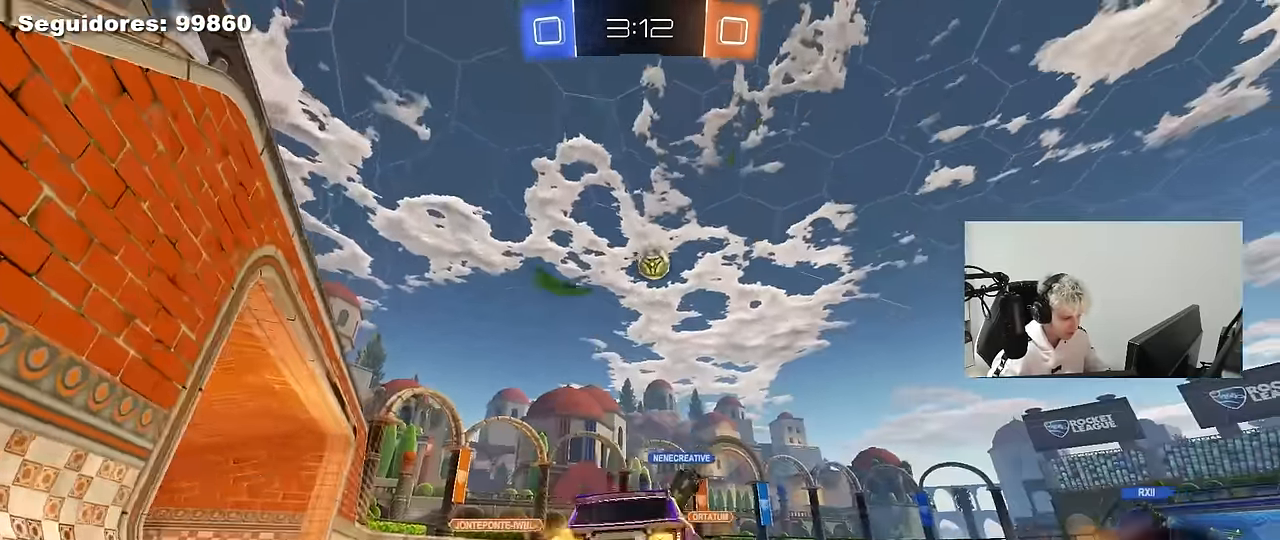
{"keys": ["d", "s", "shift"], "mouse": ["left", "right"], "mouse_move": "down", "events": [[50, "mouse_left", "down"], [100, "d", "up"], [150, "a", "down"], [200, "mouse_right", "down"], [233, "d", "down"], [283, "a", "up"], [283, "mouse_right", "up"], [283, "shift", "down"], [333, "mouse_right", "down"], [333, "s", "down"], [383, "w", "up"]]}
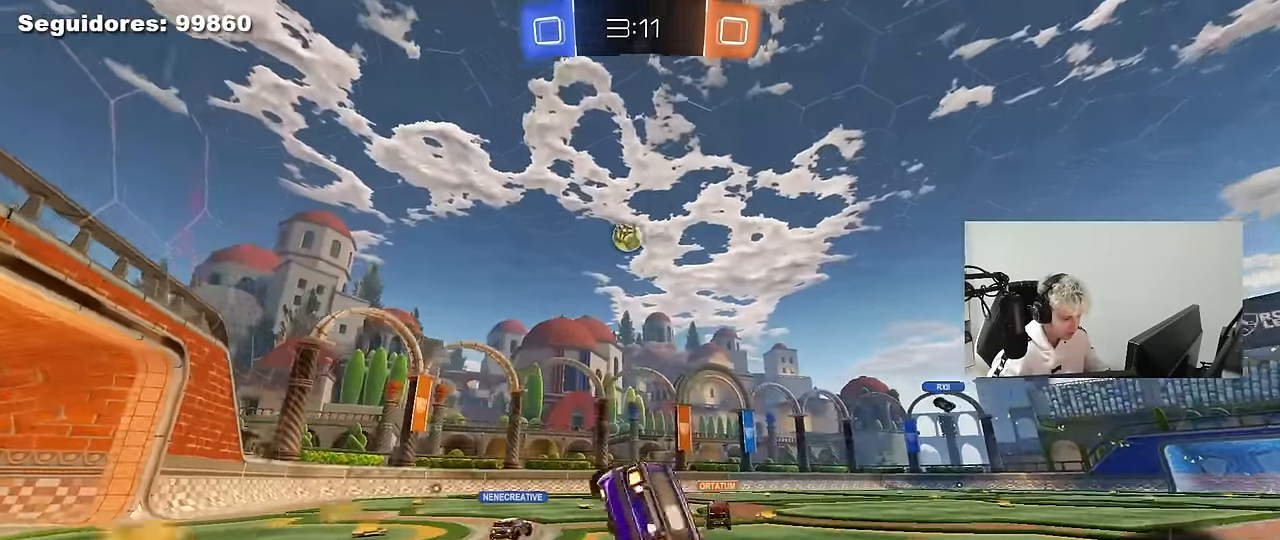
{"keys": ["d", "s", "shift"], "mouse": [], "mouse_move": "still", "events": [[66, "mouse_right", "up"], [150, "mouse_left", "up"], [250, "s", "up"], [400, "s", "down"]]}
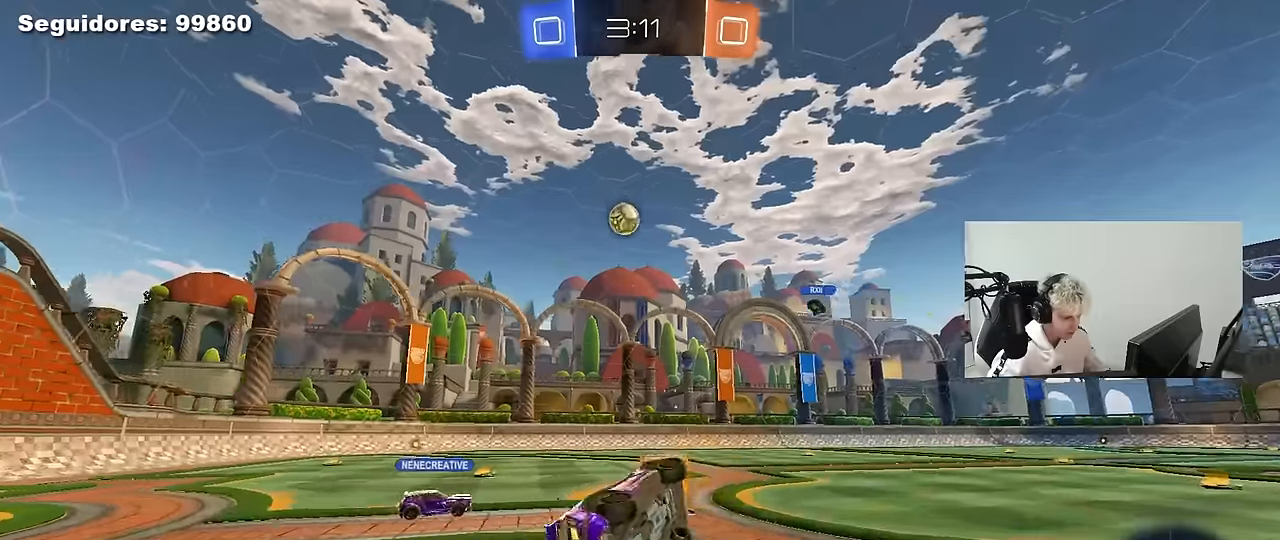
{"keys": ["d", "w"], "mouse": [], "mouse_move": "still", "events": [[83, "s", "up"], [133, "shift", "up"], [266, "d", "up"], [266, "w", "down"], [316, "d", "down"]]}
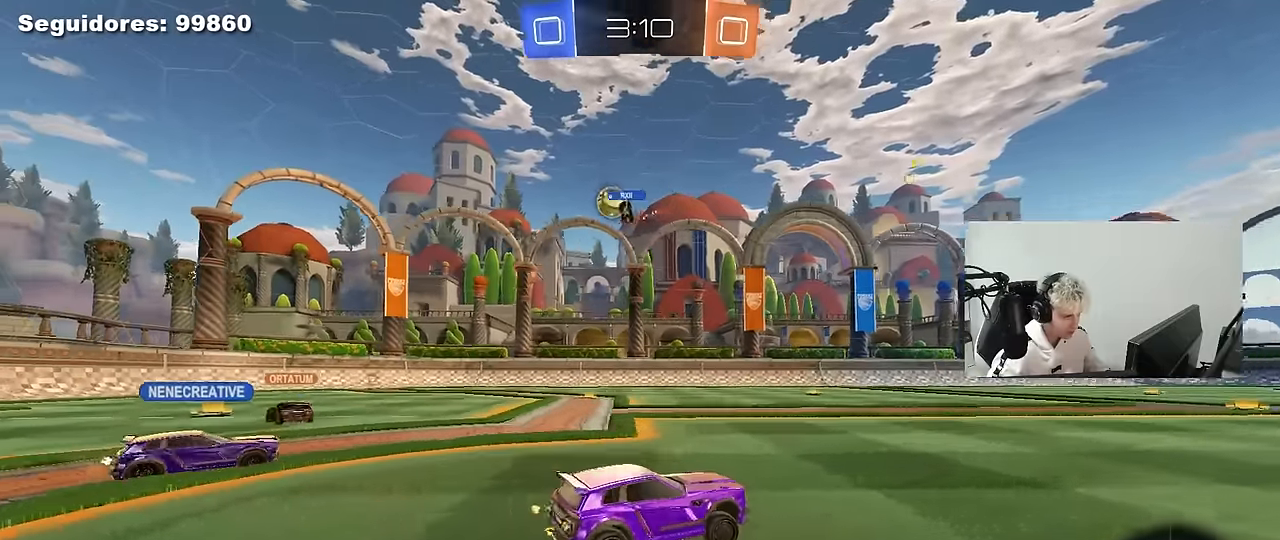
{"keys": ["a", "w"], "mouse": [], "mouse_move": "still", "events": [[233, "d", "up"], [333, "a", "down"], [333, "shift", "down"], [466, "shift", "up"]]}
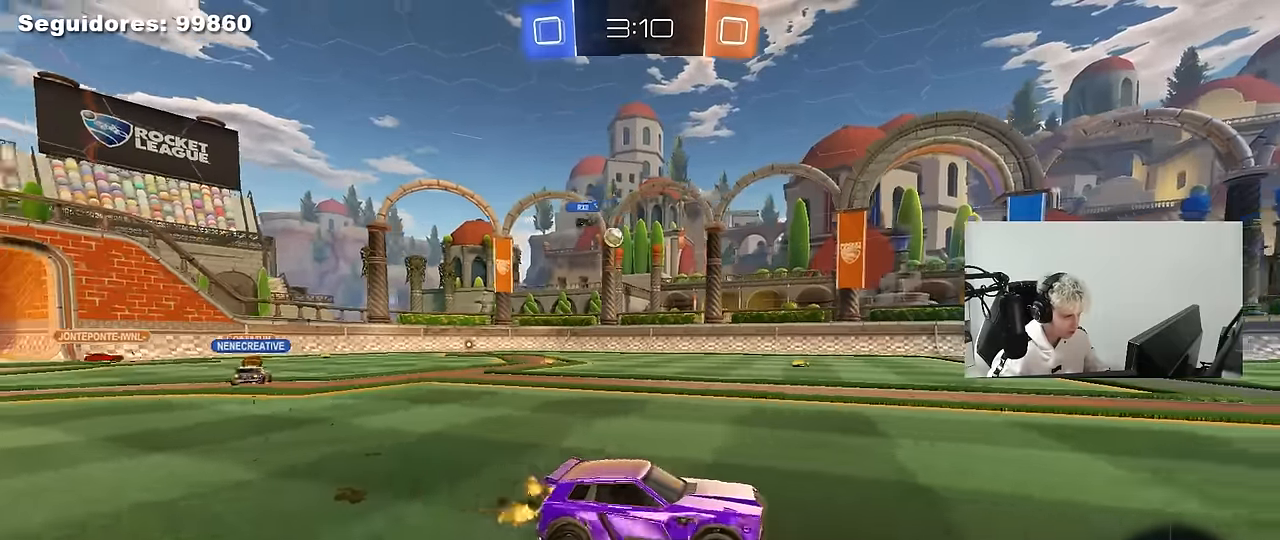
{"keys": ["w"], "mouse": [], "mouse_move": "still", "events": [[116, "a", "up"]]}
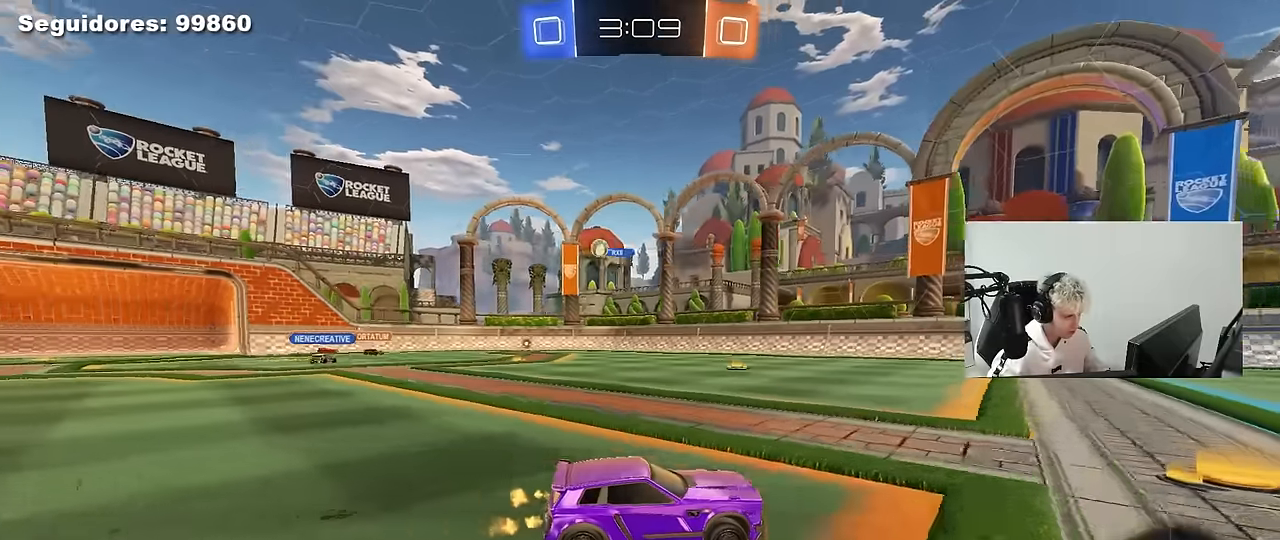
{"keys": ["w"], "mouse": ["left"], "mouse_move": "still", "events": [[133, "a", "down"], [133, "shift", "down"], [216, "mouse_left", "down"], [266, "shift", "up"], [316, "a", "up"]]}
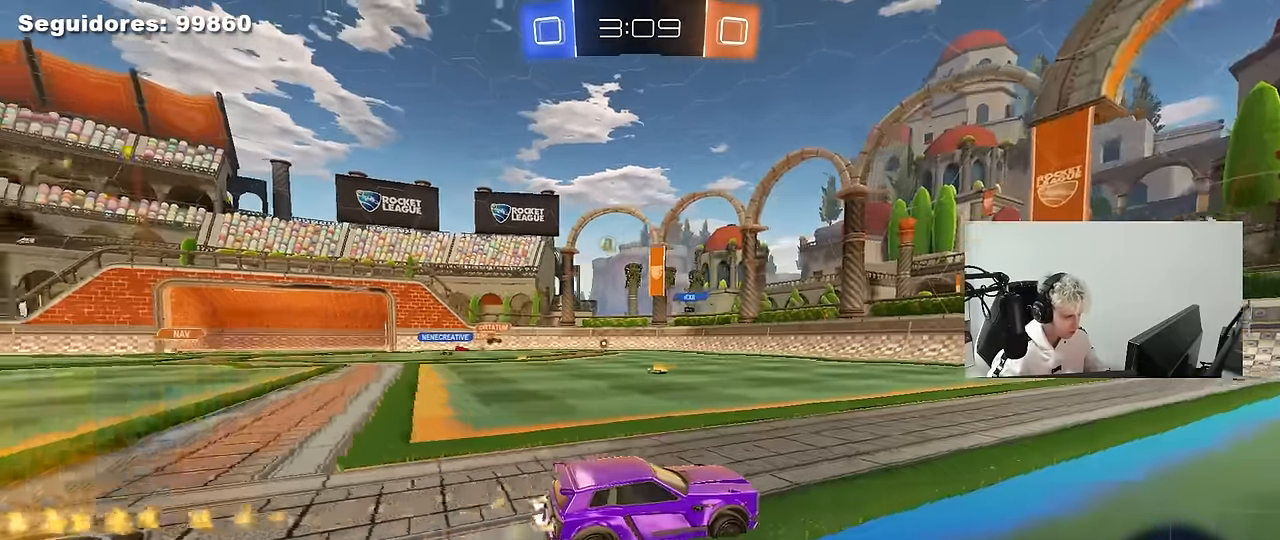
{"keys": ["w"], "mouse": [], "mouse_move": "up", "events": [[50, "a", "down"], [150, "a", "up"], [333, "d", "down"], [383, "mouse_left", "up"], [483, "d", "up"]]}
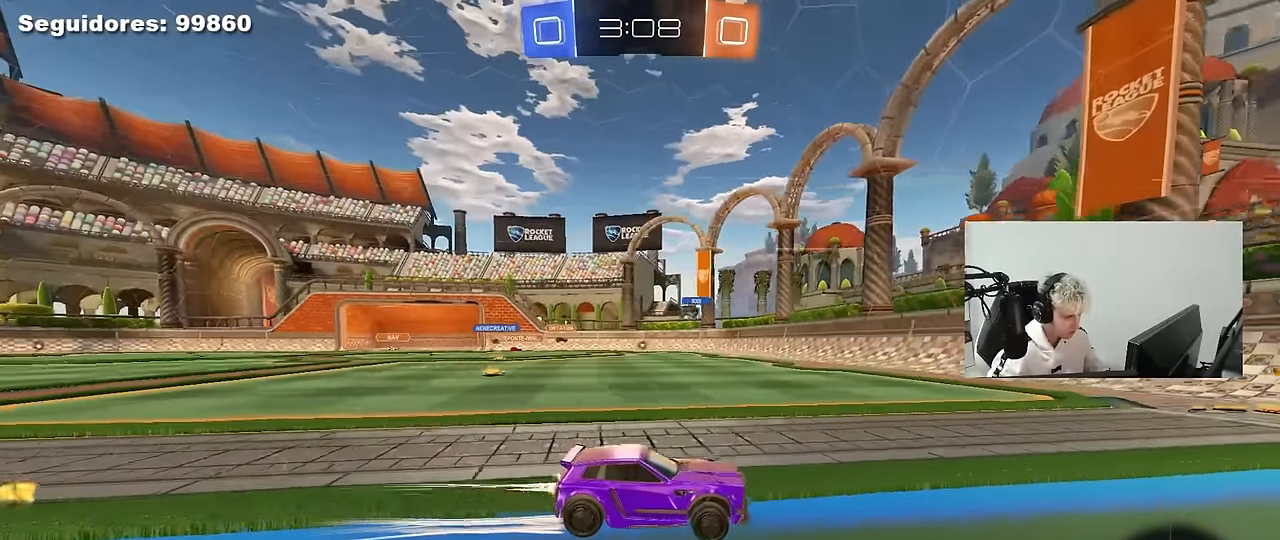
{"keys": ["a", "w"], "mouse": ["left"], "mouse_move": "still", "events": [[66, "a", "down"], [66, "shift", "down"], [250, "shift", "up"], [350, "mouse_left", "down"]]}
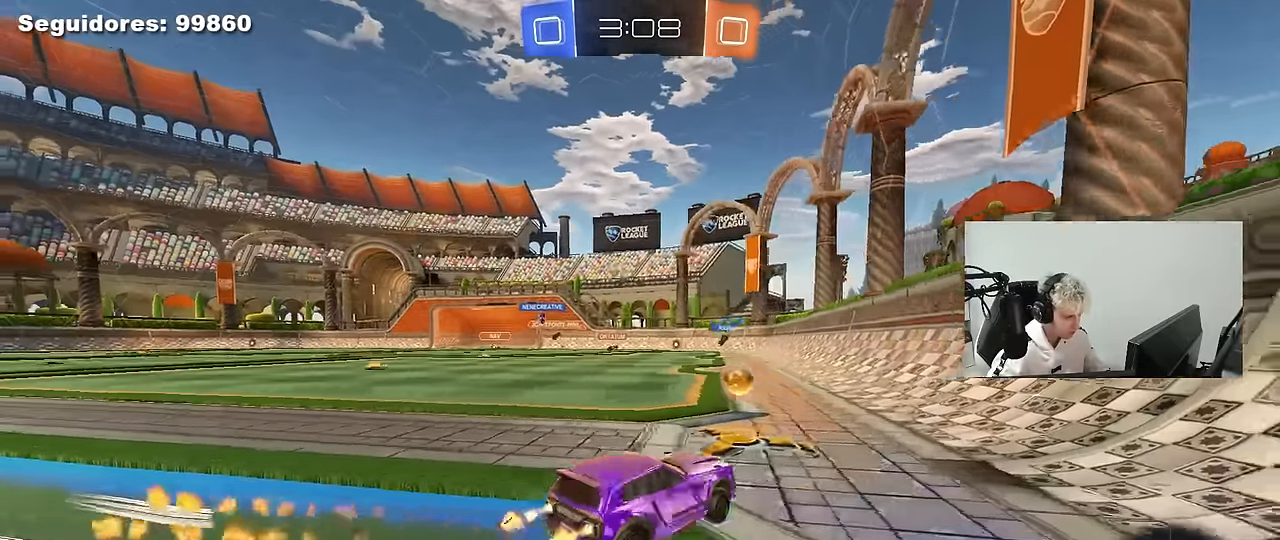
{"keys": ["w"], "mouse": ["left"], "mouse_move": "still", "events": [[366, "a", "up"]]}
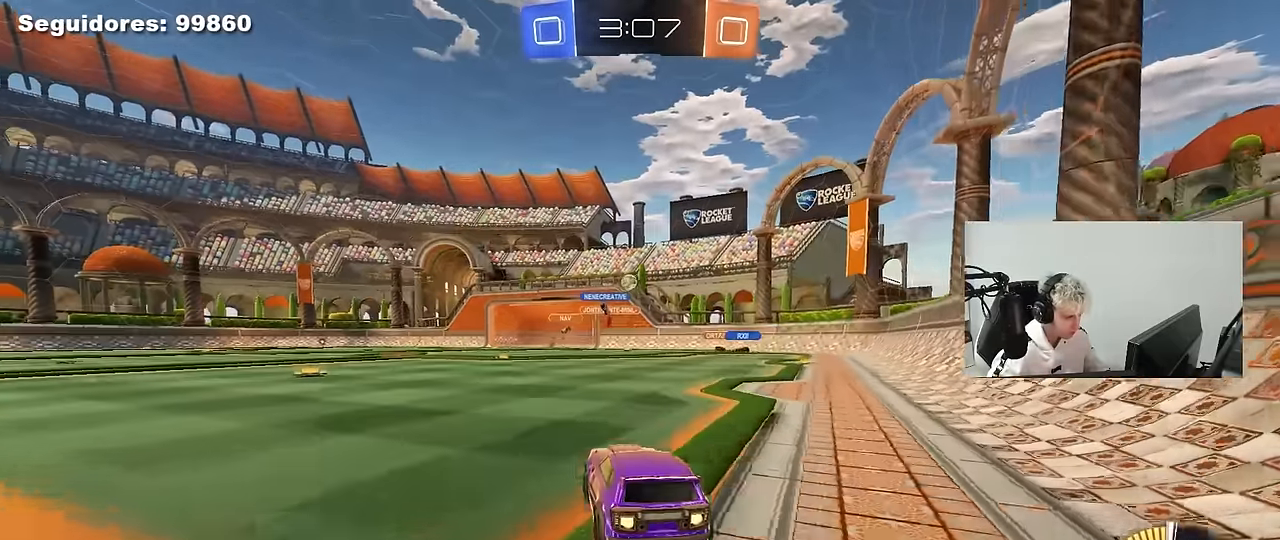
{"keys": ["a", "w"], "mouse": [], "mouse_move": "still", "events": [[100, "a", "down"], [200, "a", "up"], [200, "d", "down"], [233, "mouse_left", "up"], [333, "d", "up"], [383, "a", "down"]]}